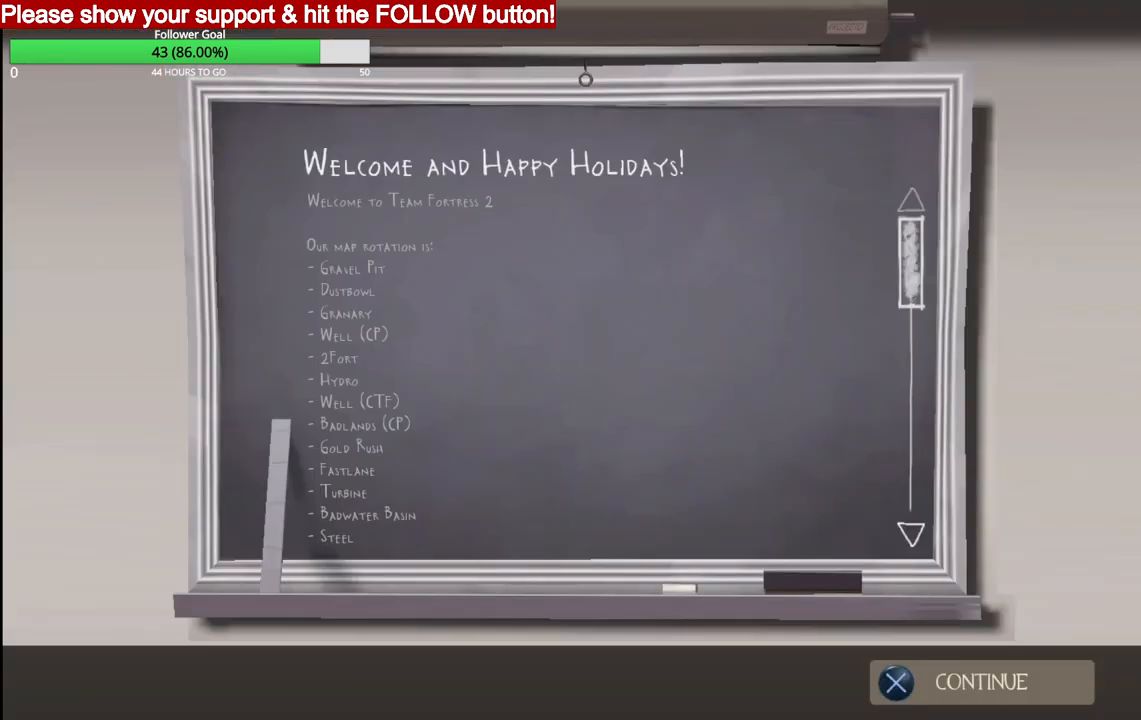
Gameplay with a controller (PlayStation layout); each line is a JSON object with the inputs held at the frame after it. "events" lists button and stick changes between this image and that frame as [ms after this image, input, new state], when the widget could be followed in between.
{"buttons": [], "left_stick": "center", "right_stick": "center", "events": [[183, "CROSS", "down"], [300, "CROSS", "up"]]}
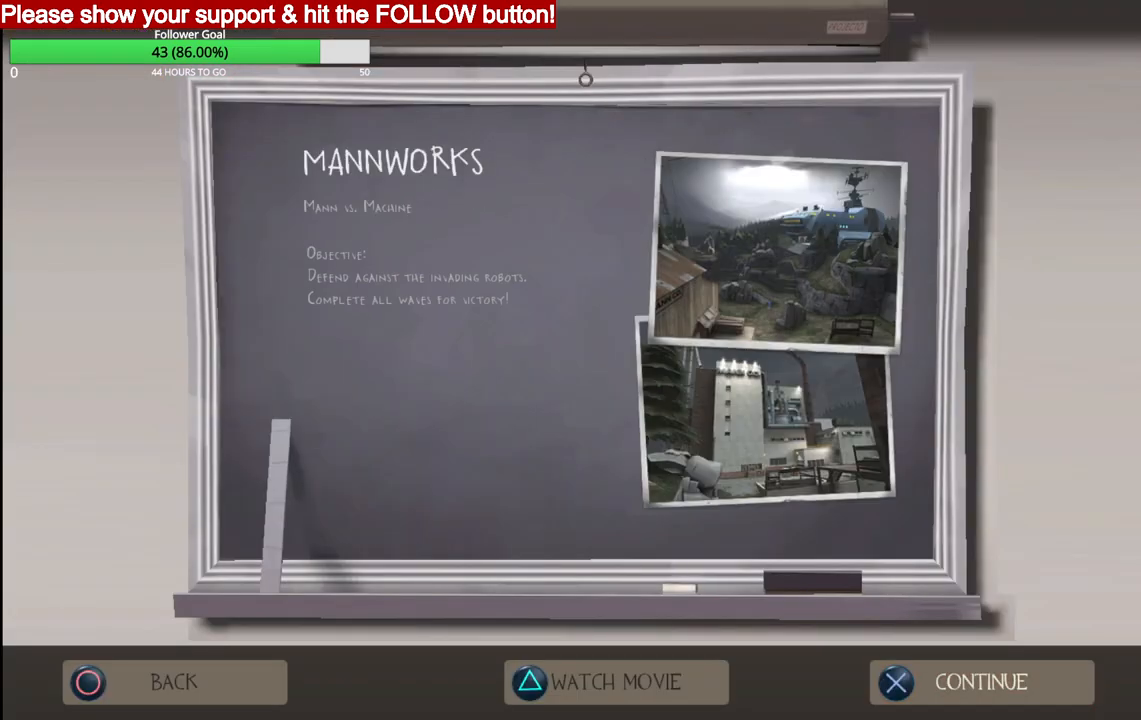
{"buttons": [], "left_stick": "center", "right_stick": "center", "events": [[300, "CROSS", "down"], [383, "CROSS", "up"]]}
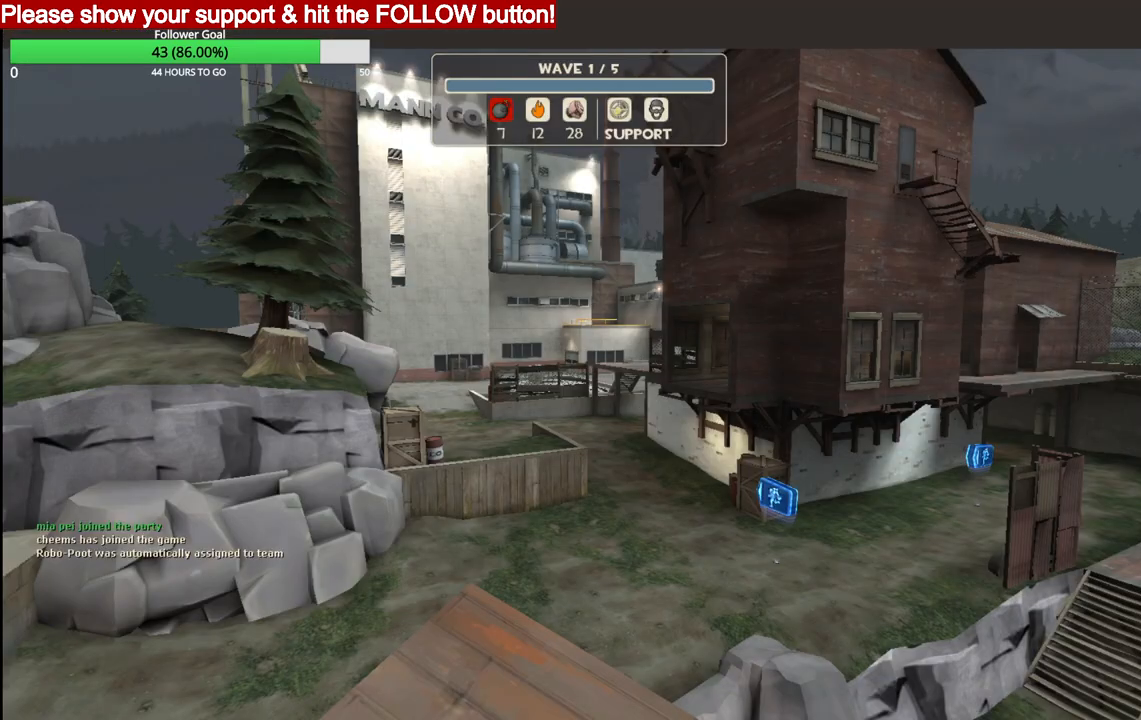
{"buttons": [], "left_stick": "center", "right_stick": "center", "events": [[33, "right_stick", "right"], [167, "right_stick", "center"]]}
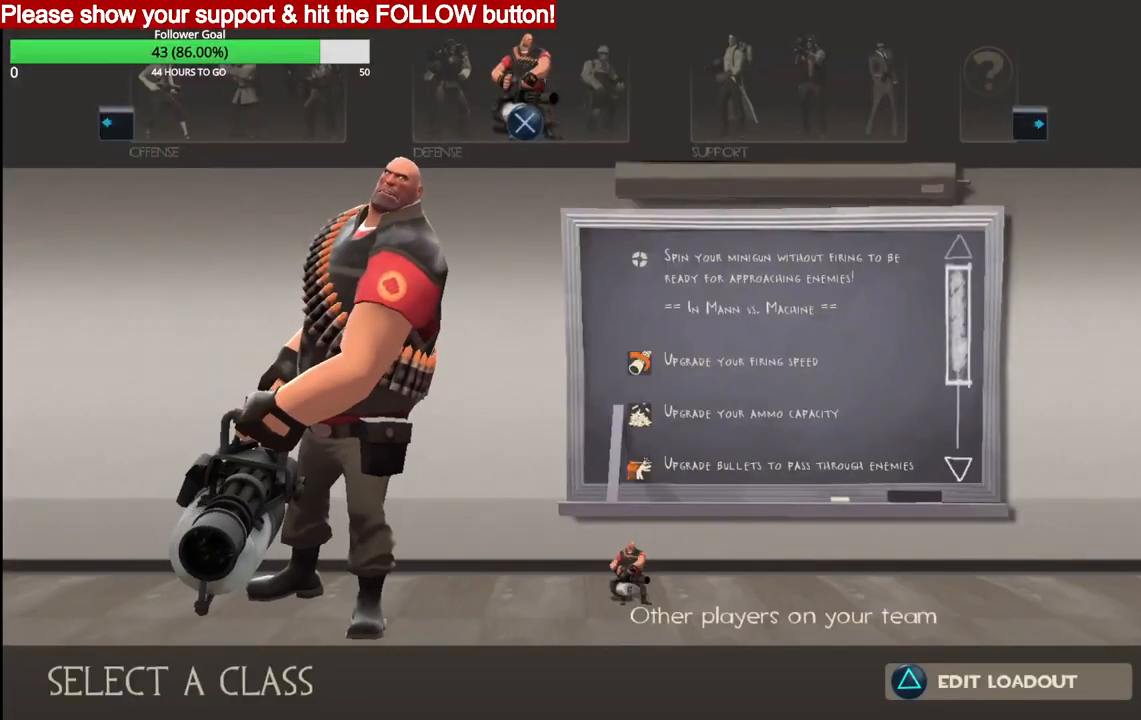
{"buttons": [], "left_stick": "center", "right_stick": "center", "events": [[33, "DPAD_RIGHT", "down"], [100, "DPAD_RIGHT", "up"], [167, "CROSS", "down"], [250, "CROSS", "up"]]}
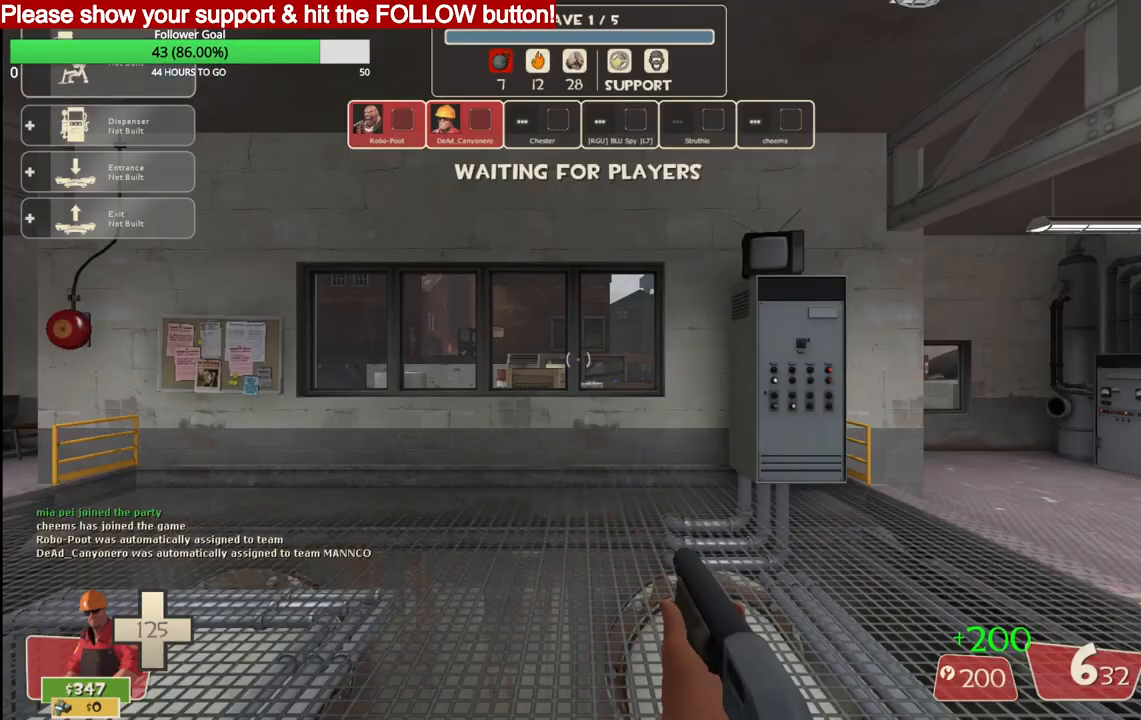
{"buttons": [], "left_stick": "center", "right_stick": "center", "events": []}
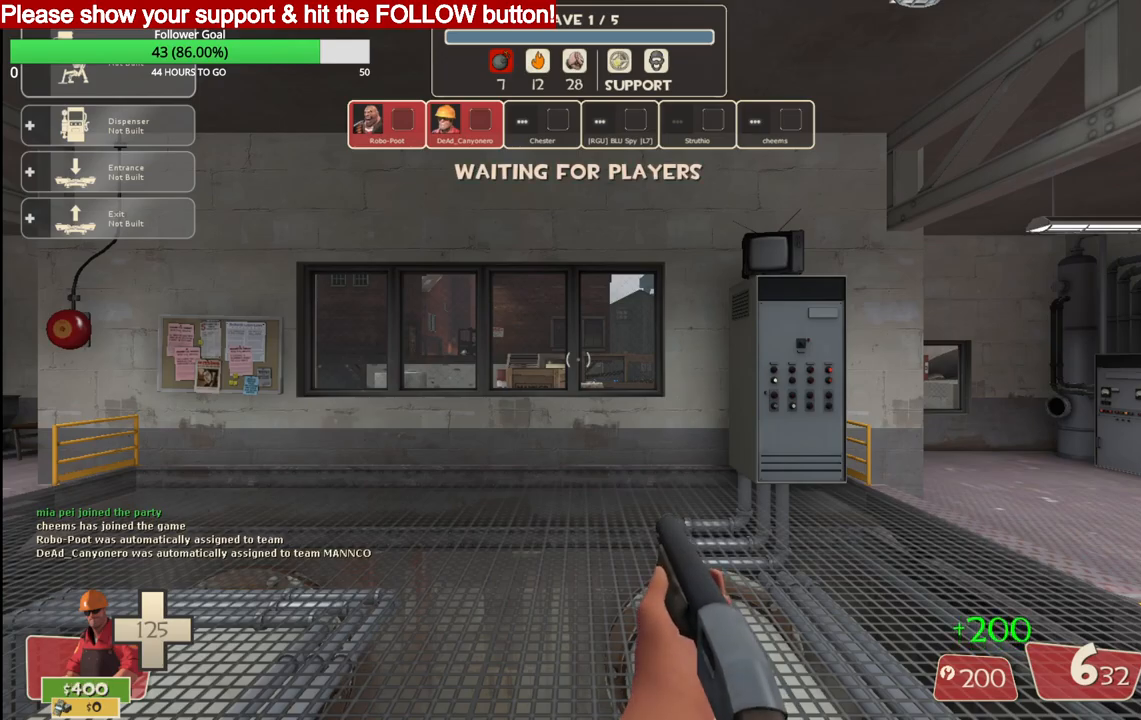
{"buttons": [], "left_stick": "up", "right_stick": "center", "events": [[167, "left_stick", "up"], [200, "right_stick", "left"], [333, "right_stick", "center"]]}
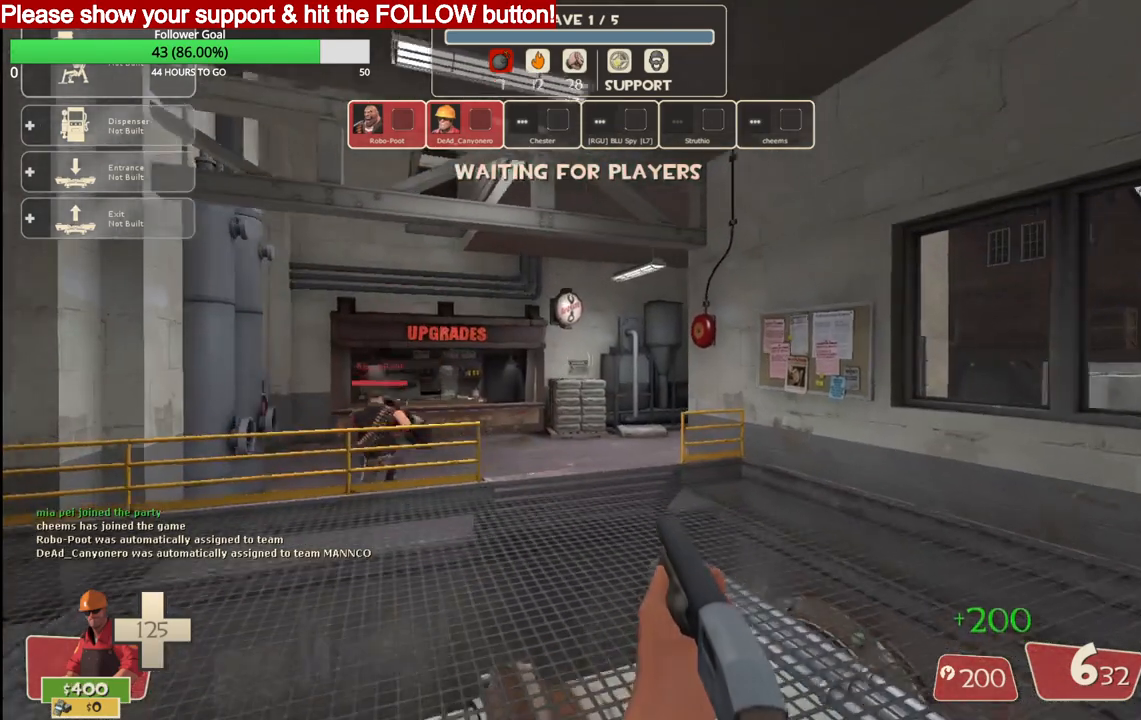
{"buttons": [], "left_stick": "up", "right_stick": "center", "events": []}
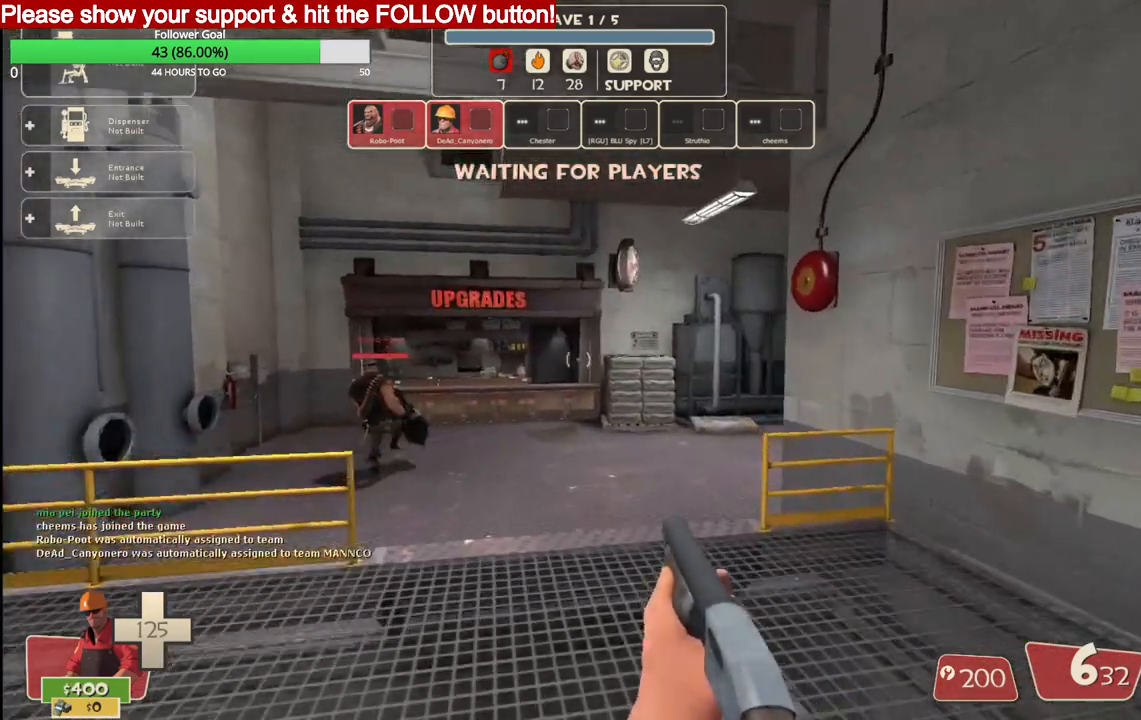
{"buttons": [], "left_stick": "up", "right_stick": "center", "events": []}
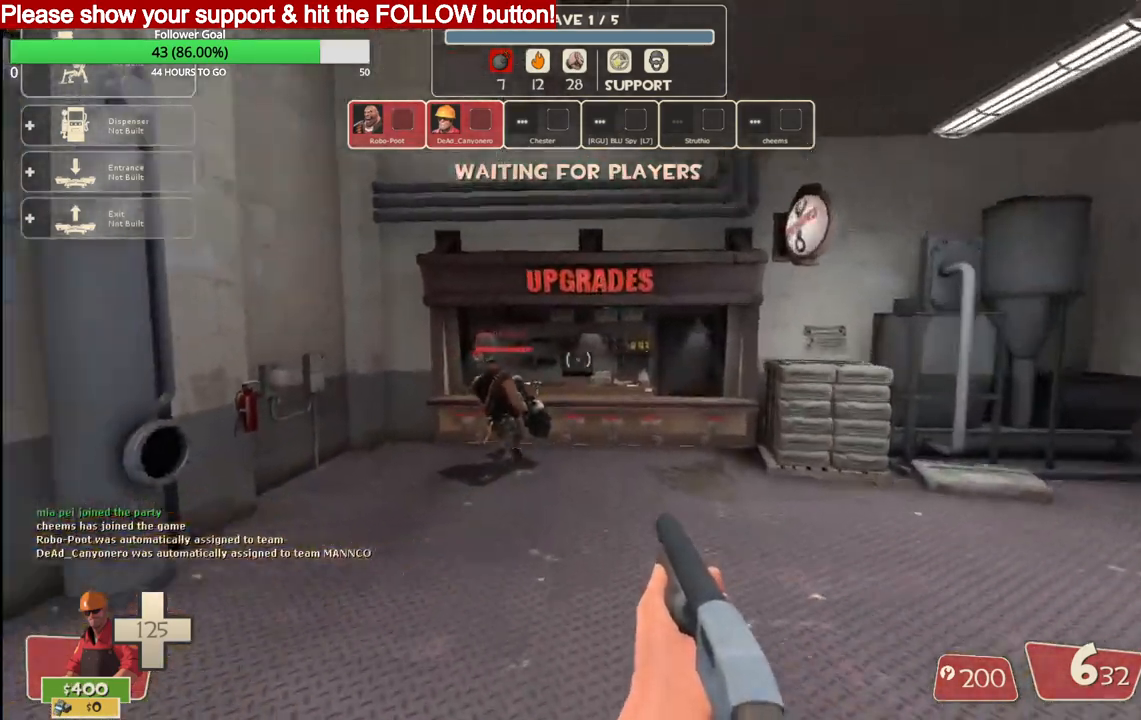
{"buttons": [], "left_stick": "up", "right_stick": "center", "events": [[33, "R2", "down"], [167, "R2", "up"]]}
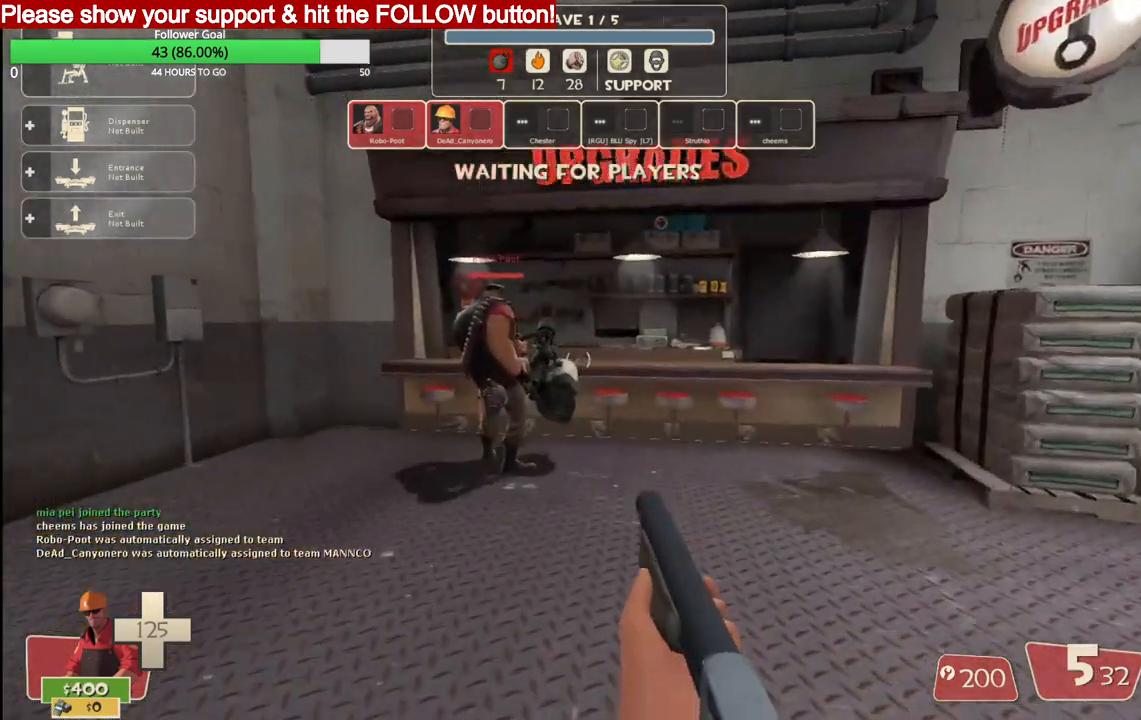
{"buttons": ["SQUARE"], "left_stick": "up", "right_stick": "center", "events": [[83, "R2", "down"], [283, "R2", "up"], [467, "SQUARE", "down"]]}
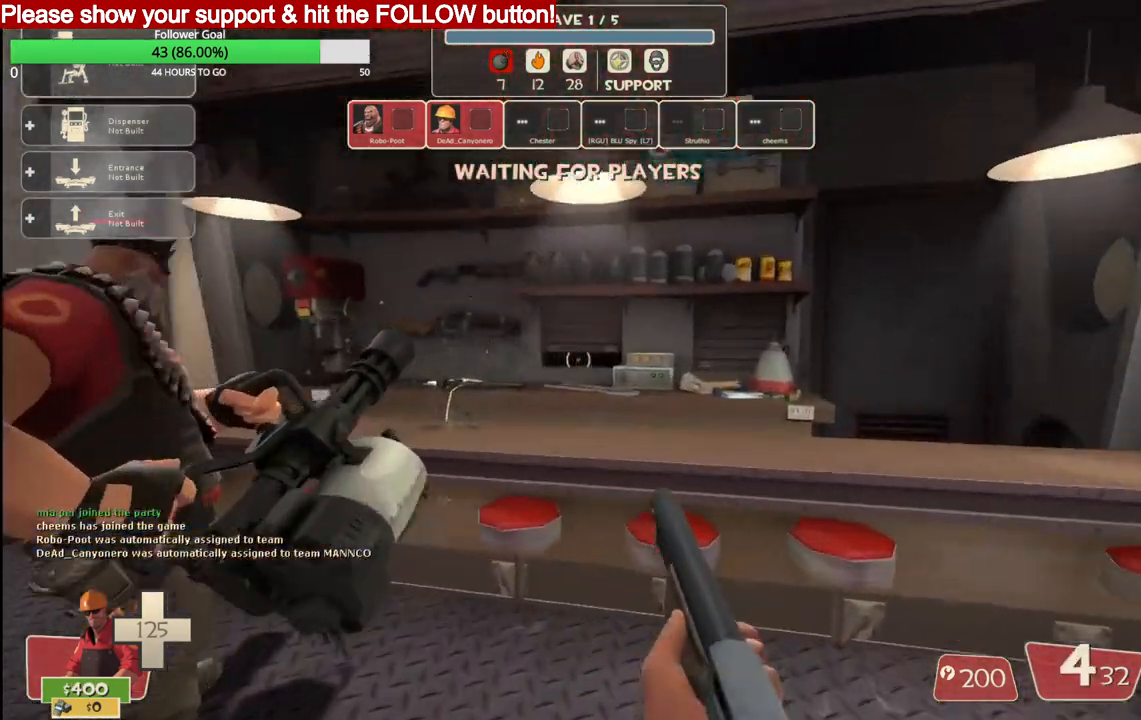
{"buttons": [], "left_stick": "center", "right_stick": "center", "events": [[50, "SQUARE", "up"], [117, "SQUARE", "down"], [217, "SQUARE", "up"], [217, "left_stick", "center"]]}
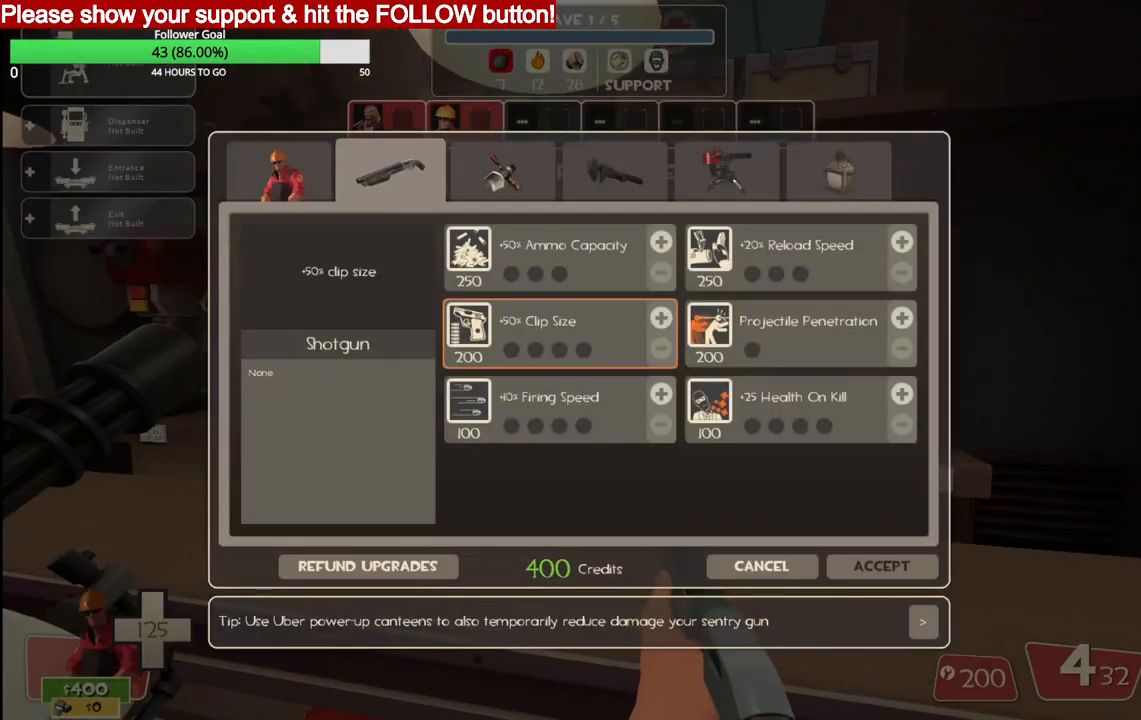
{"buttons": [], "left_stick": "center", "right_stick": "center", "events": [[217, "right_stick", "up-right"], [467, "right_stick", "center"]]}
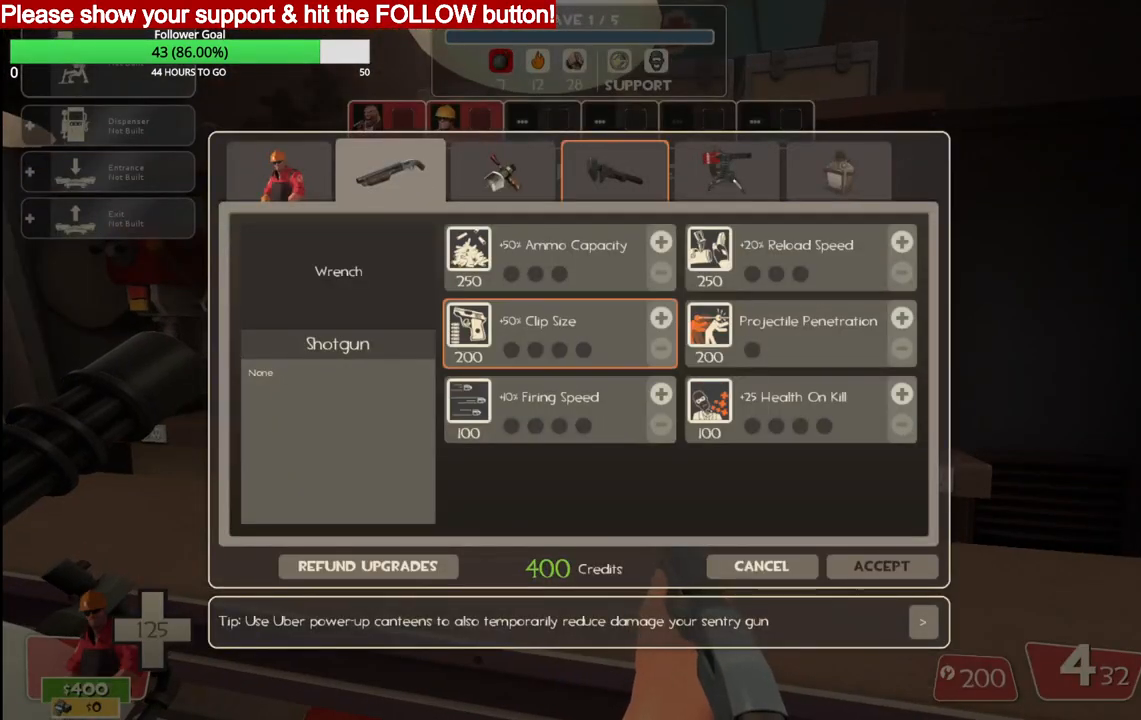
{"buttons": [], "left_stick": "center", "right_stick": "center", "events": [[150, "right_stick", "right"], [283, "right_stick", "center"]]}
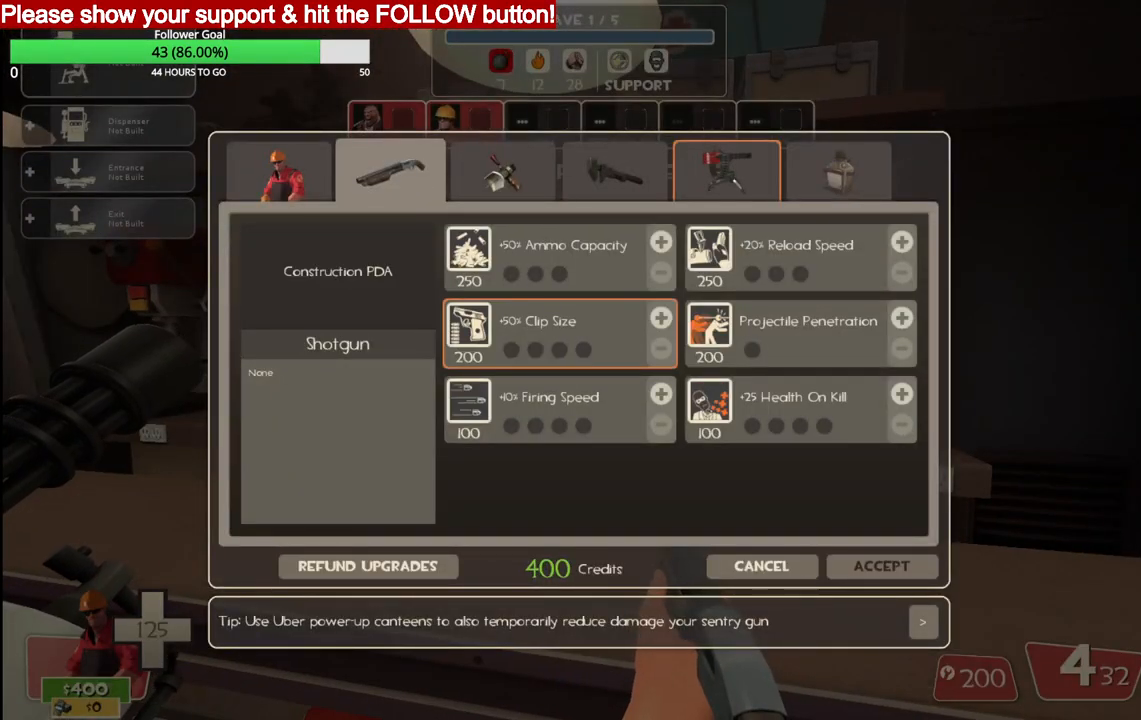
{"buttons": [], "left_stick": "center", "right_stick": "center", "events": []}
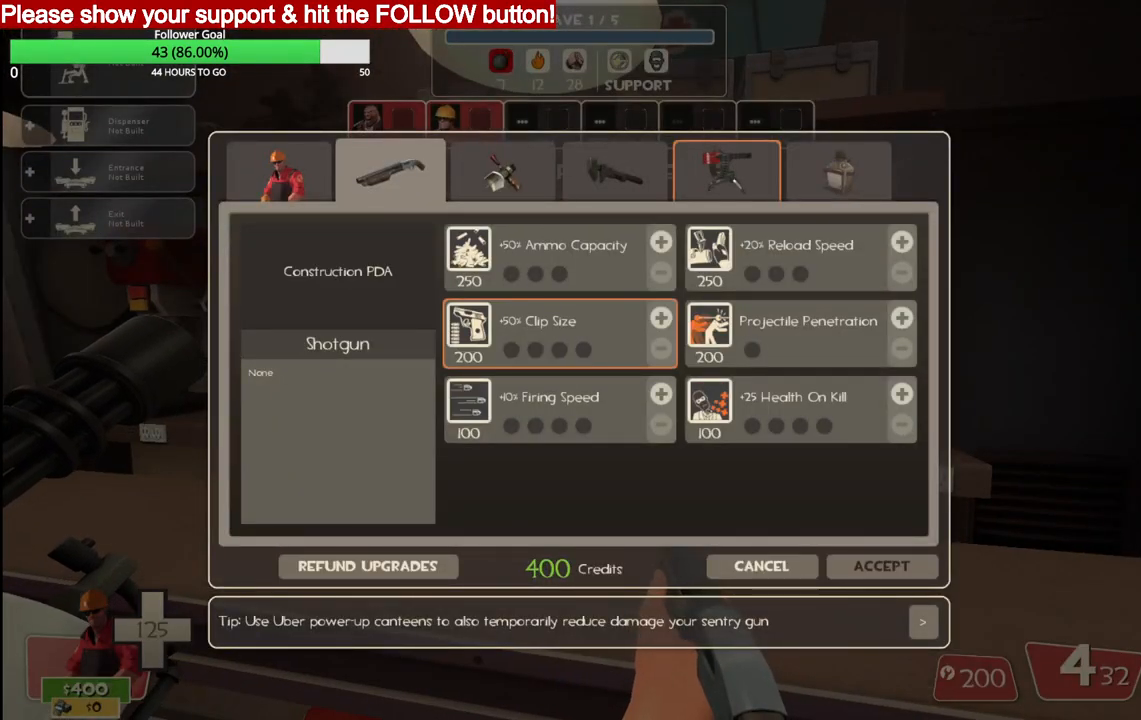
{"buttons": [], "left_stick": "center", "right_stick": "center", "events": []}
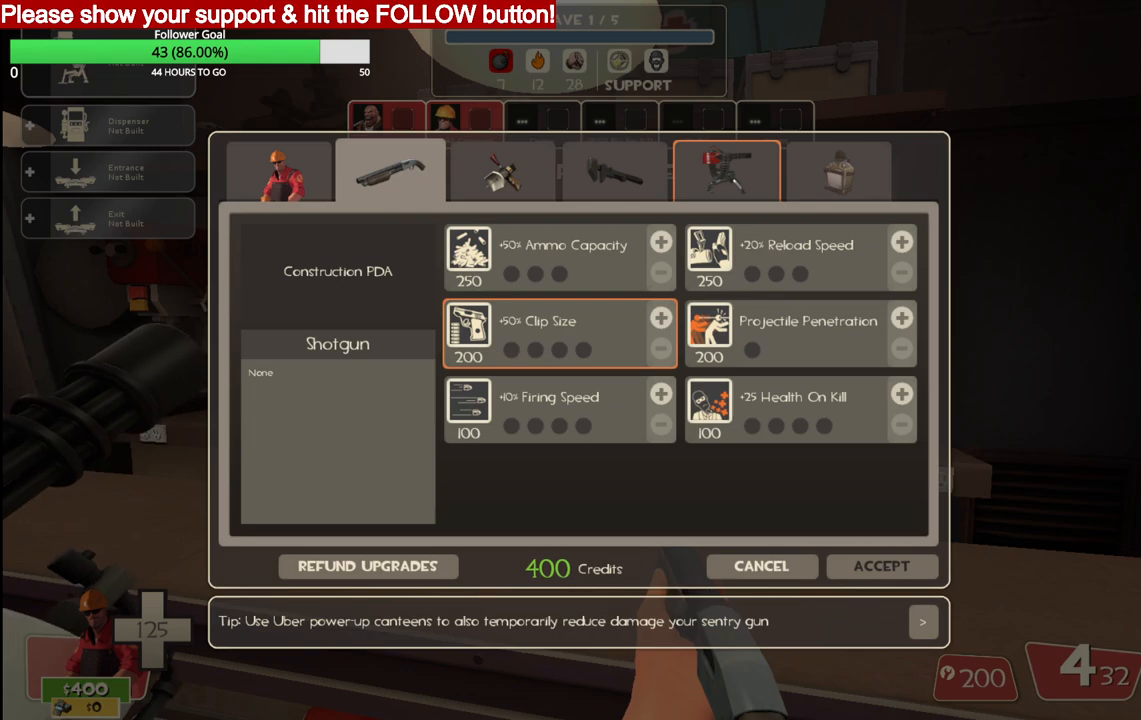
{"buttons": [], "left_stick": "center", "right_stick": "center", "events": [[150, "R2", "down"], [300, "R2", "up"]]}
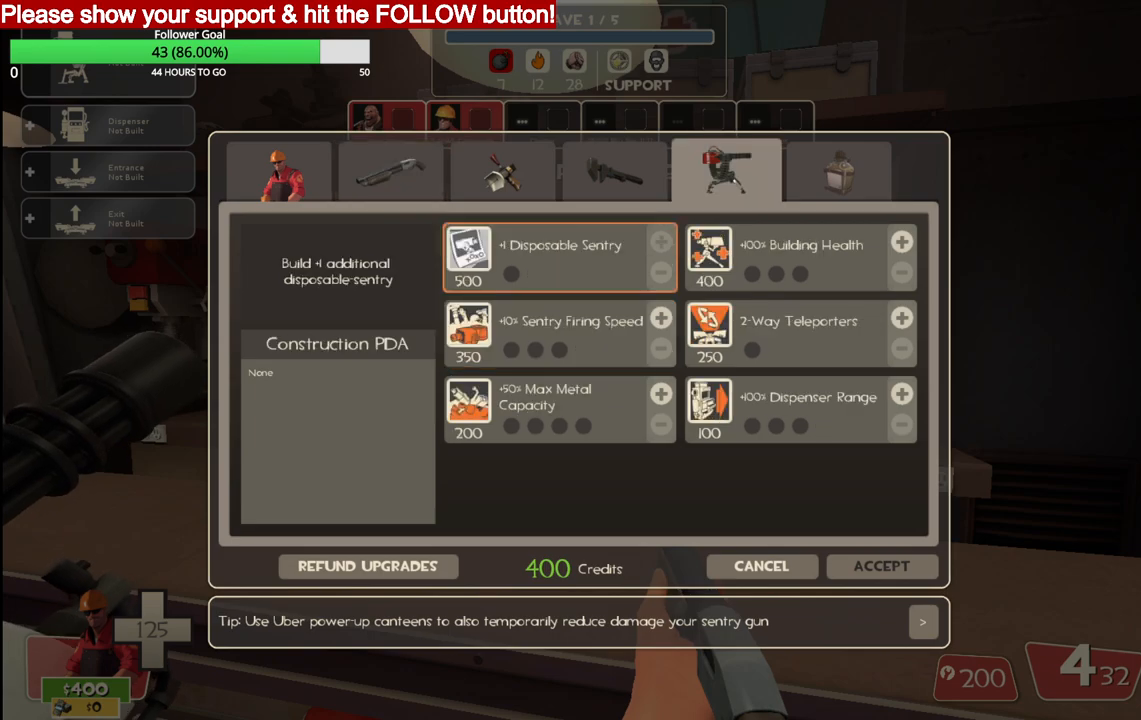
{"buttons": [], "left_stick": "center", "right_stick": "center", "events": []}
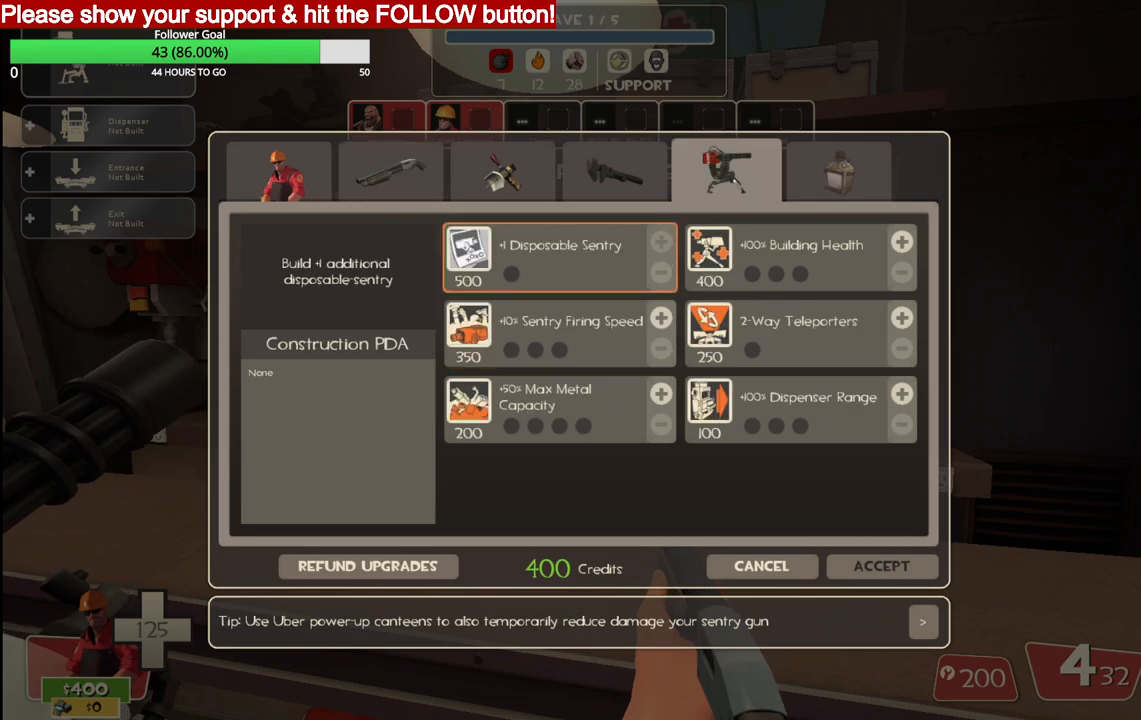
{"buttons": [], "left_stick": "center", "right_stick": "center", "events": [[83, "right_stick", "left"], [200, "right_stick", "center"]]}
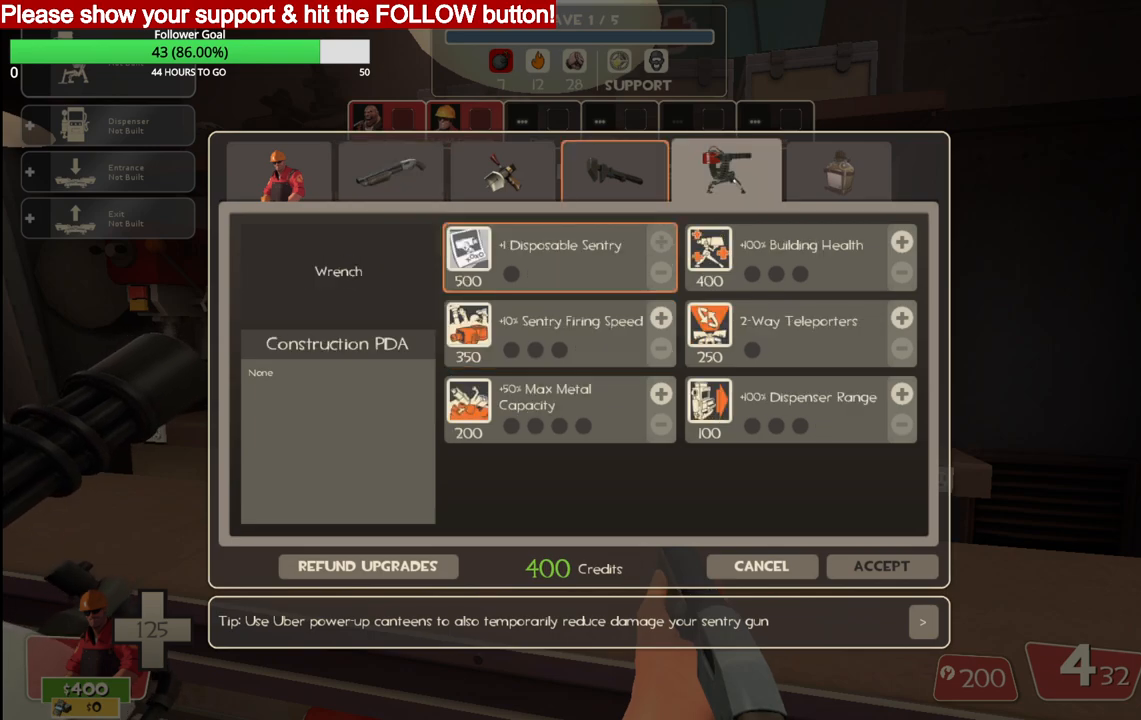
{"buttons": [], "left_stick": "center", "right_stick": "center", "events": []}
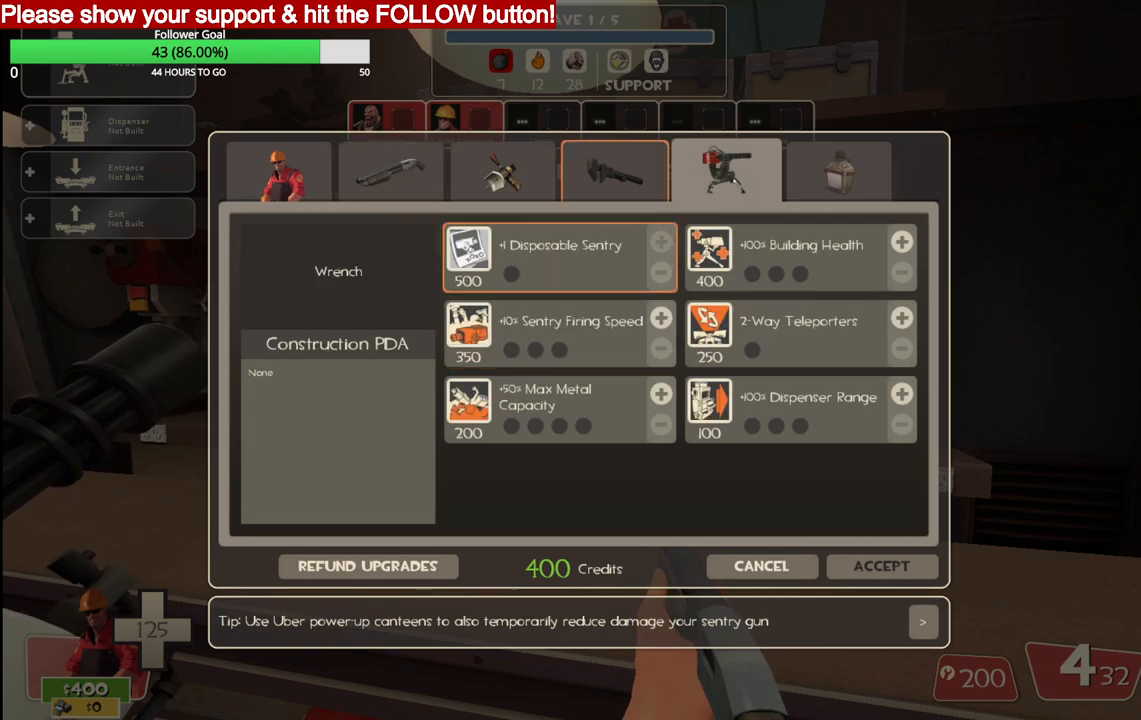
{"buttons": [], "left_stick": "center", "right_stick": "center", "events": []}
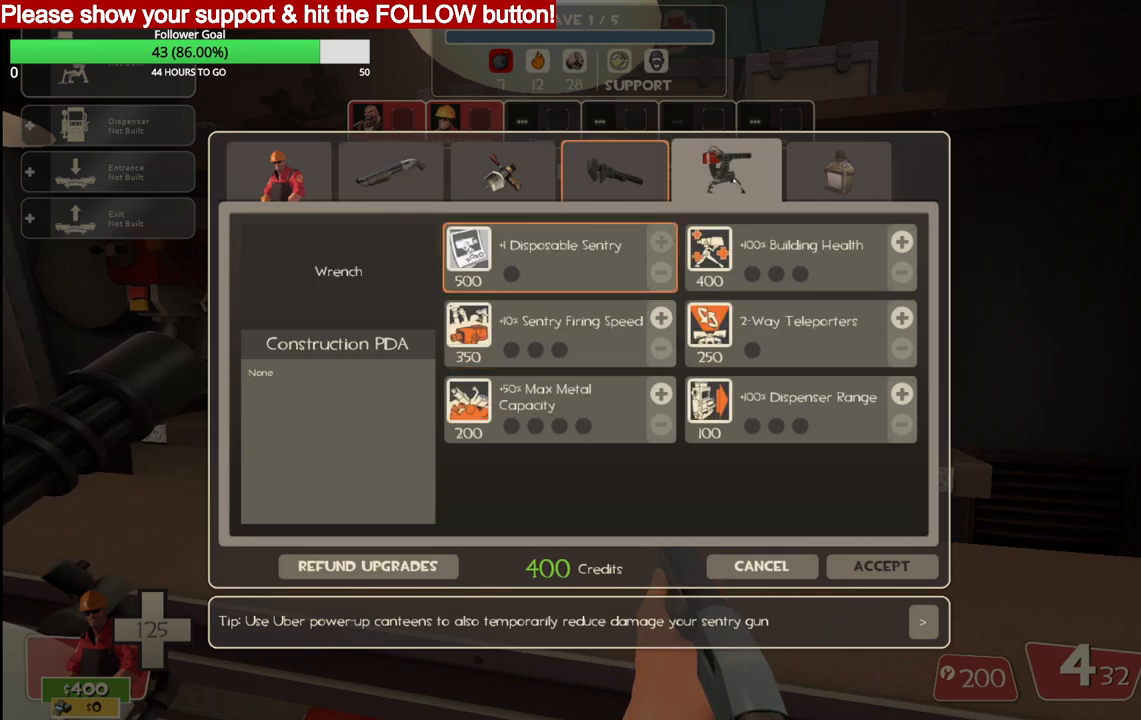
{"buttons": [], "left_stick": "center", "right_stick": "center", "events": [[133, "right_stick", "left"], [467, "right_stick", "center"]]}
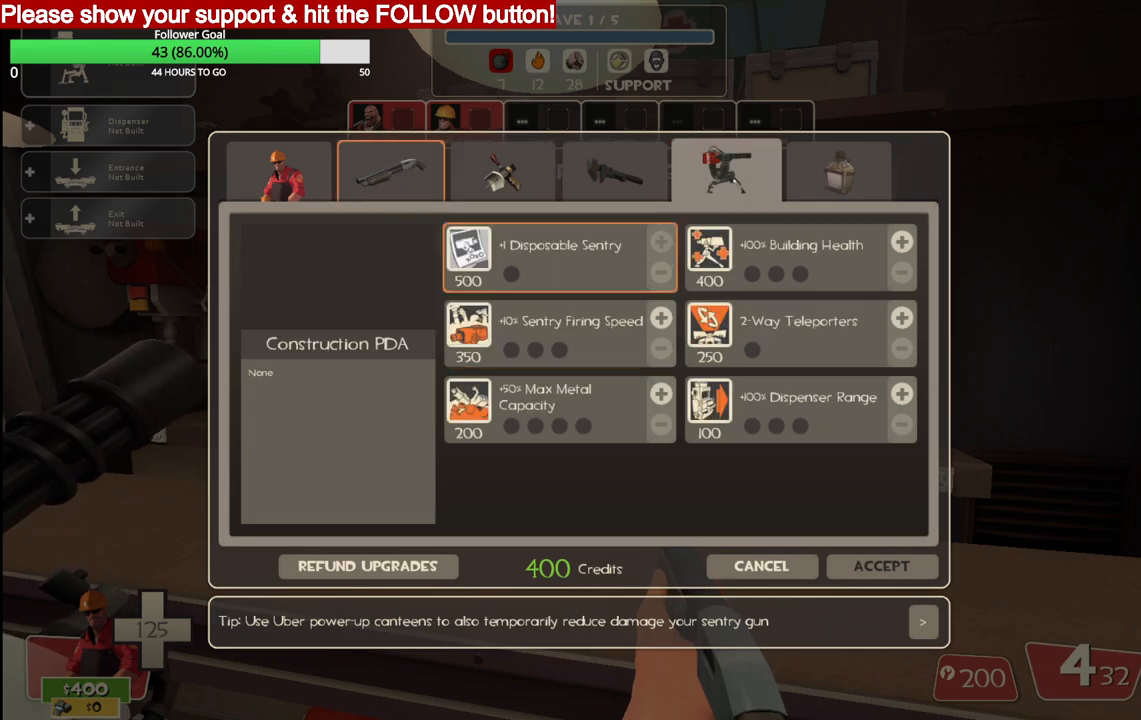
{"buttons": [], "left_stick": "center", "right_stick": "down-right", "events": [[233, "right_stick", "right"], [500, "right_stick", "down-right"]]}
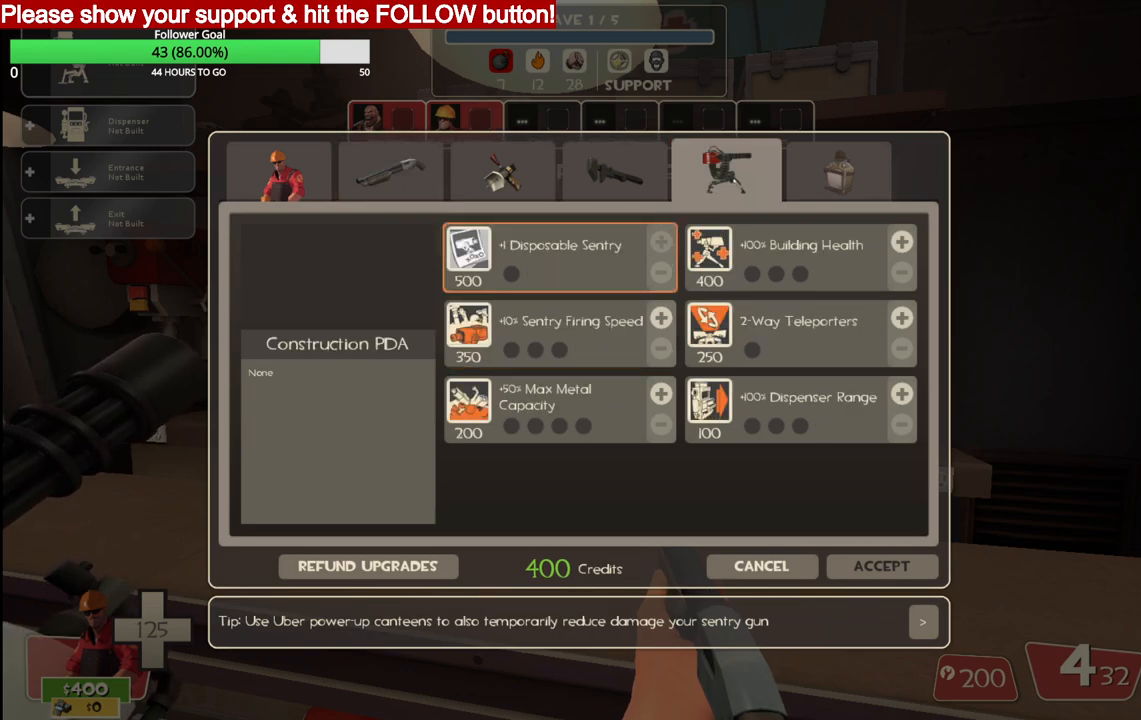
{"buttons": [], "left_stick": "center", "right_stick": "center", "events": [[117, "right_stick", "center"], [300, "right_stick", "down"], [467, "right_stick", "center"]]}
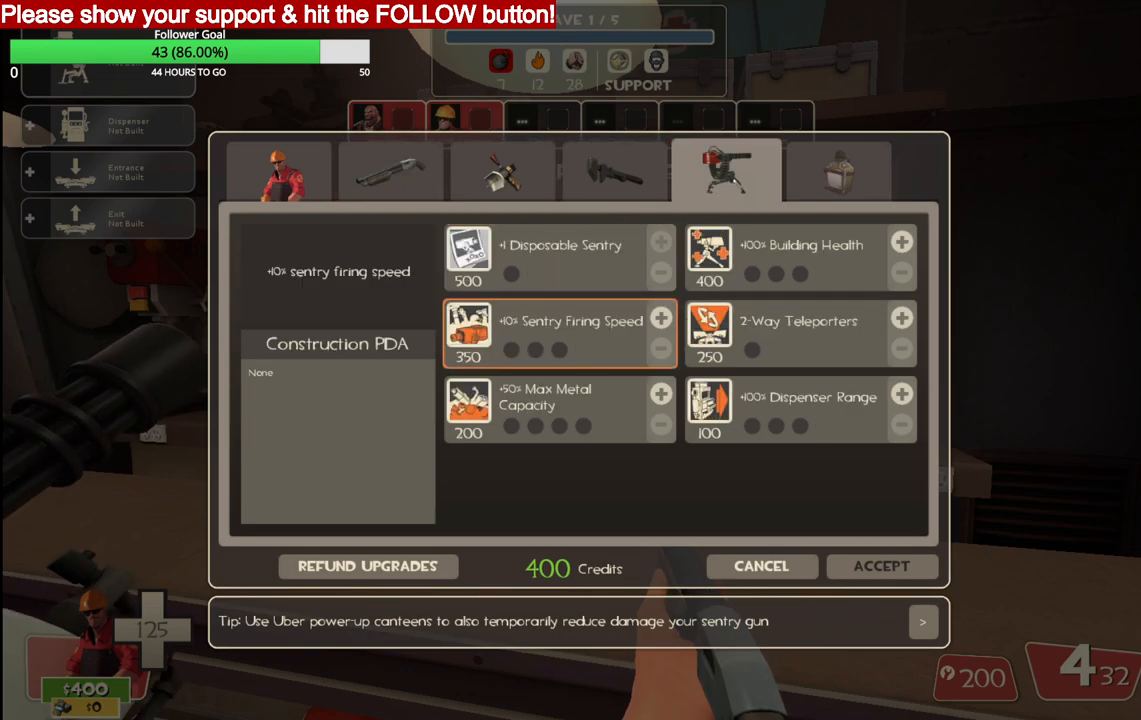
{"buttons": [], "left_stick": "center", "right_stick": "center", "events": [[117, "right_stick", "down"], [267, "right_stick", "center"]]}
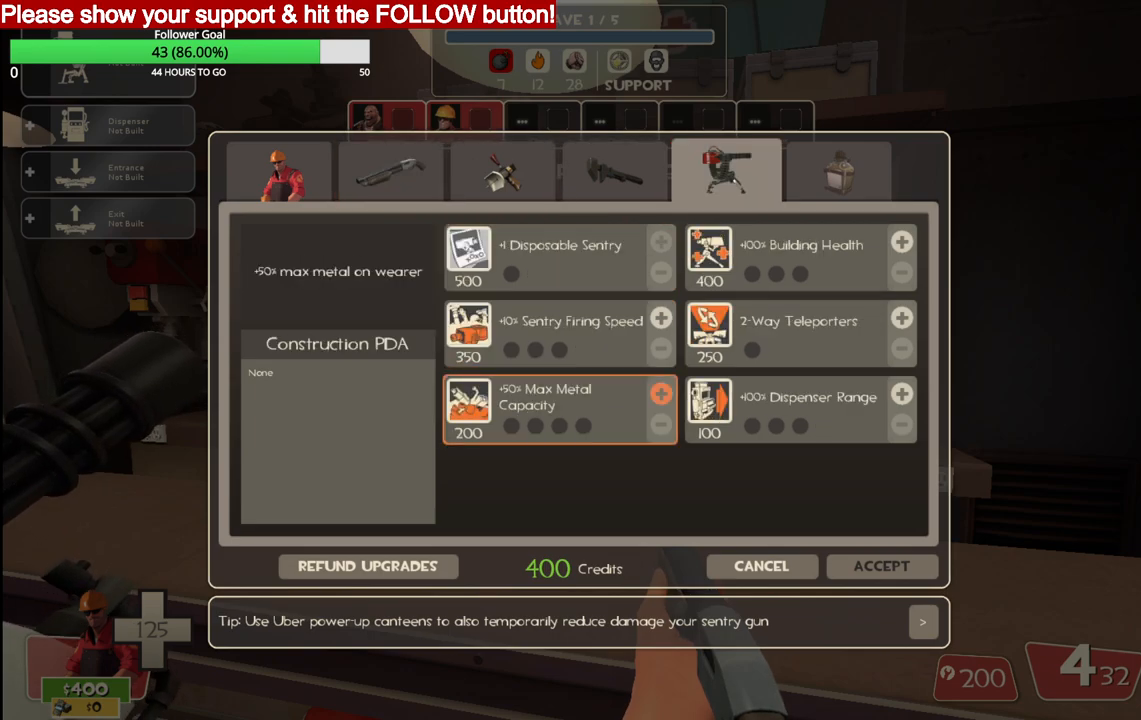
{"buttons": [], "left_stick": "center", "right_stick": "up-right", "events": [[117, "R2", "down"], [267, "R2", "up"], [333, "right_stick", "up-right"]]}
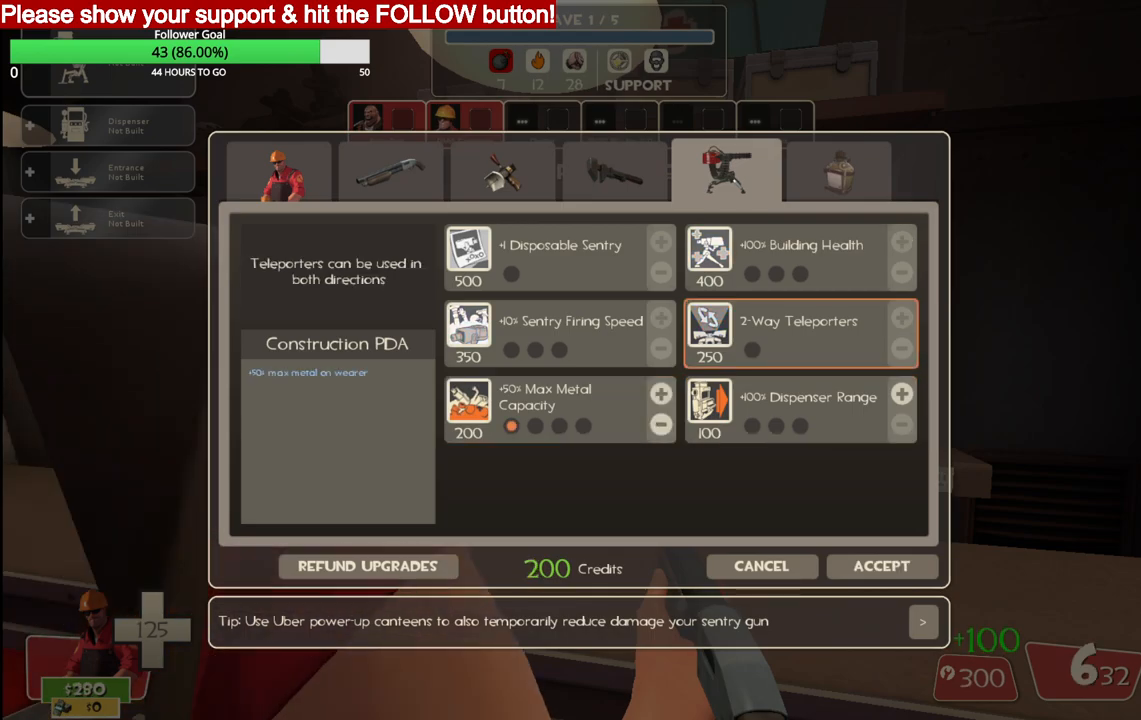
{"buttons": [], "left_stick": "center", "right_stick": "up-left", "events": [[133, "right_stick", "center"], [500, "right_stick", "up-left"]]}
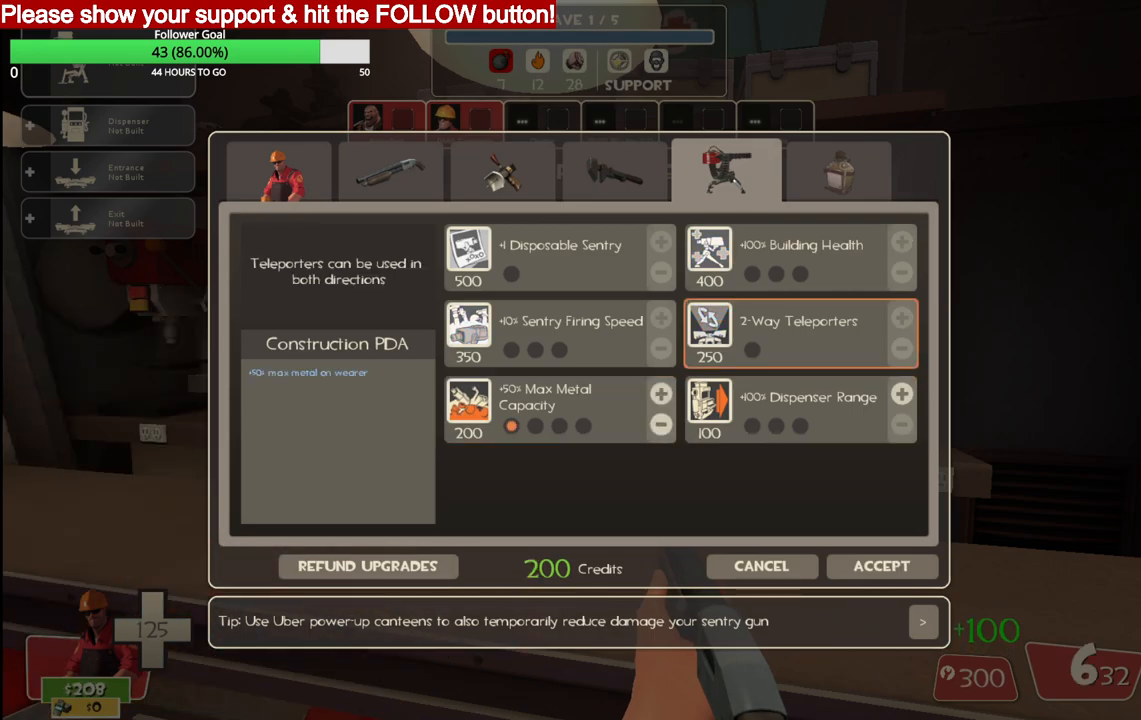
{"buttons": ["R2"], "left_stick": "center", "right_stick": "center", "events": [[317, "right_stick", "left"], [417, "right_stick", "center"], [433, "R2", "down"]]}
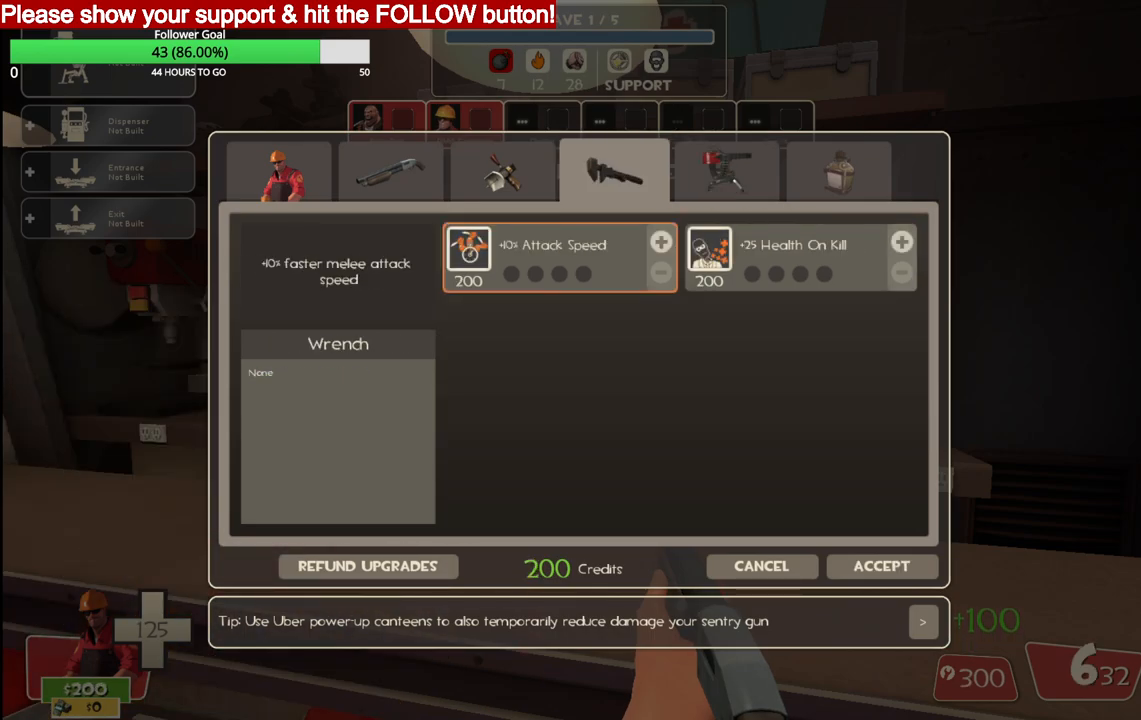
{"buttons": ["R2"], "left_stick": "center", "right_stick": "center", "events": [[83, "R2", "up"], [83, "right_stick", "down-right"], [233, "right_stick", "center"], [483, "R2", "down"]]}
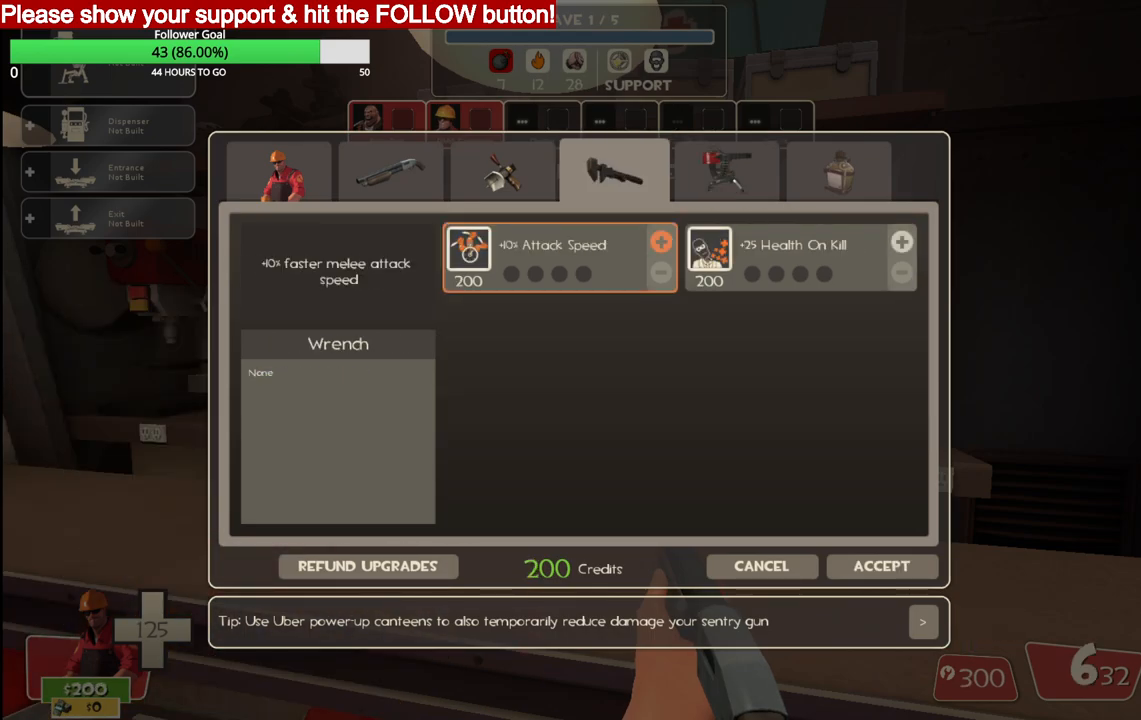
{"buttons": [], "left_stick": "center", "right_stick": "down-right", "events": [[100, "R2", "up"], [167, "right_stick", "down-right"]]}
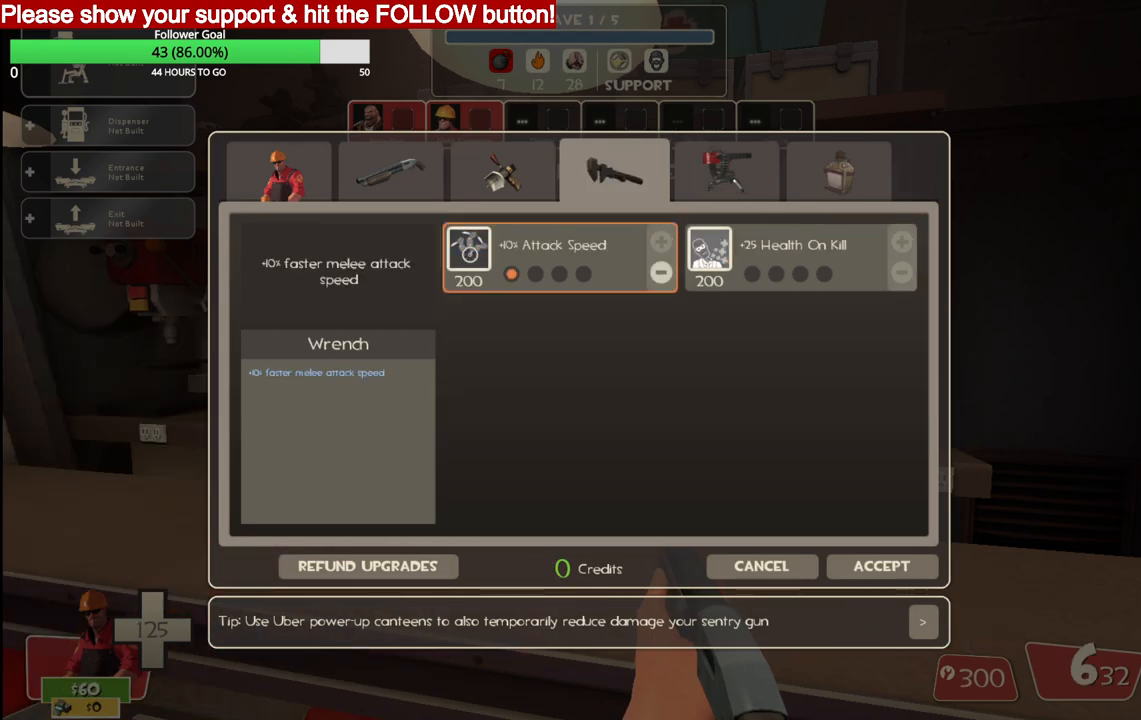
{"buttons": [], "left_stick": "center", "right_stick": "center", "events": [[150, "right_stick", "center"], [400, "right_stick", "right"], [483, "right_stick", "center"]]}